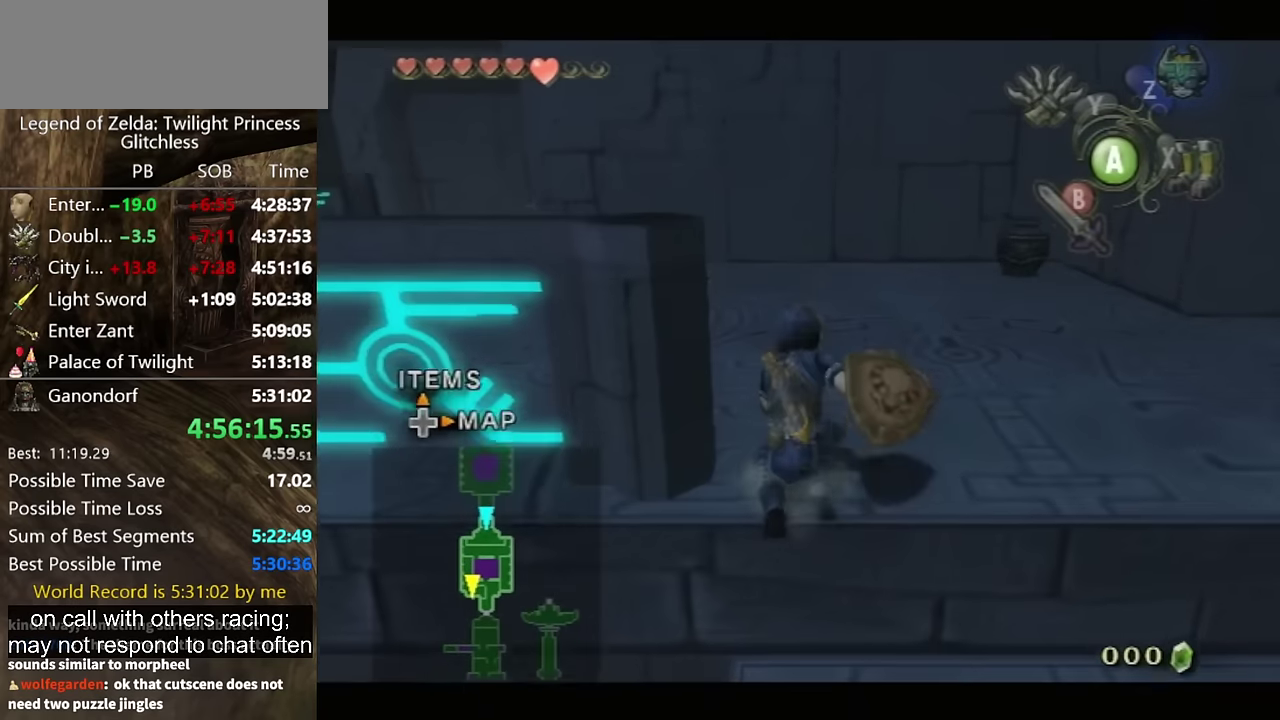
Gameplay with a controller (Nintendo layout); each line is a JSON object with the inputs held at the frame after it. "events" lists button and stick changes between this image and that frame as [ms after this image, input, new state], when the widget could be followed in between. Not read: L2 L3 R3.
{"buttons": [], "left_stick": "center", "right_stick": "up", "events": [[33, "L1", "up"], [266, "left_stick", "down"], [400, "left_stick", "center"], [400, "right_stick", "up"]]}
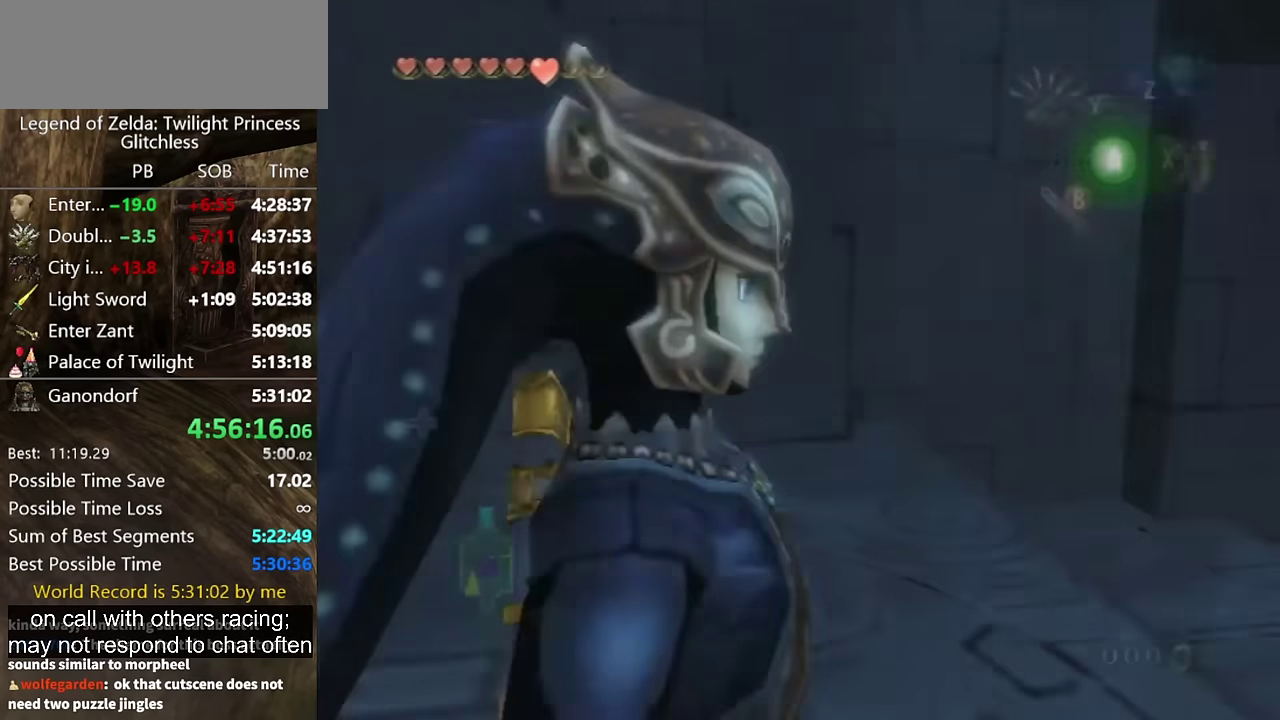
{"buttons": [], "left_stick": "up-right", "right_stick": "center", "events": [[33, "right_stick", "center"], [100, "left_stick", "up-right"]]}
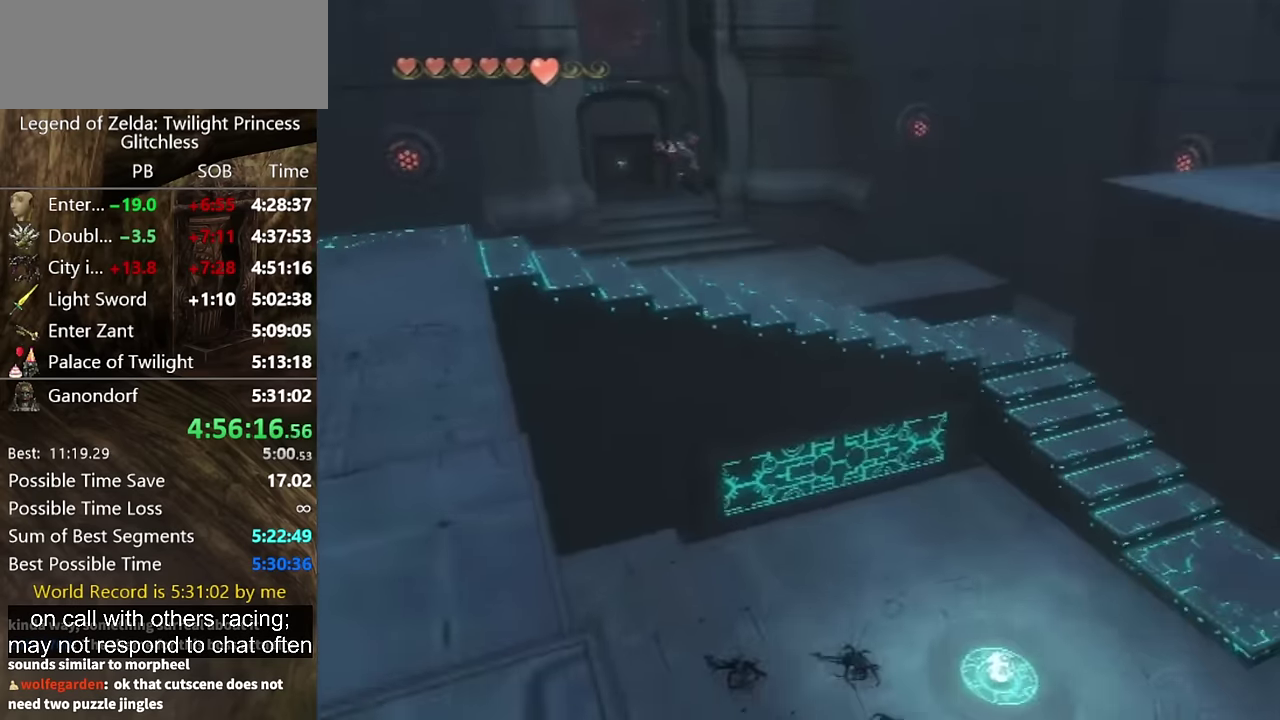
{"buttons": ["Y"], "left_stick": "center", "right_stick": "center", "events": [[400, "Y", "down"], [400, "left_stick", "center"]]}
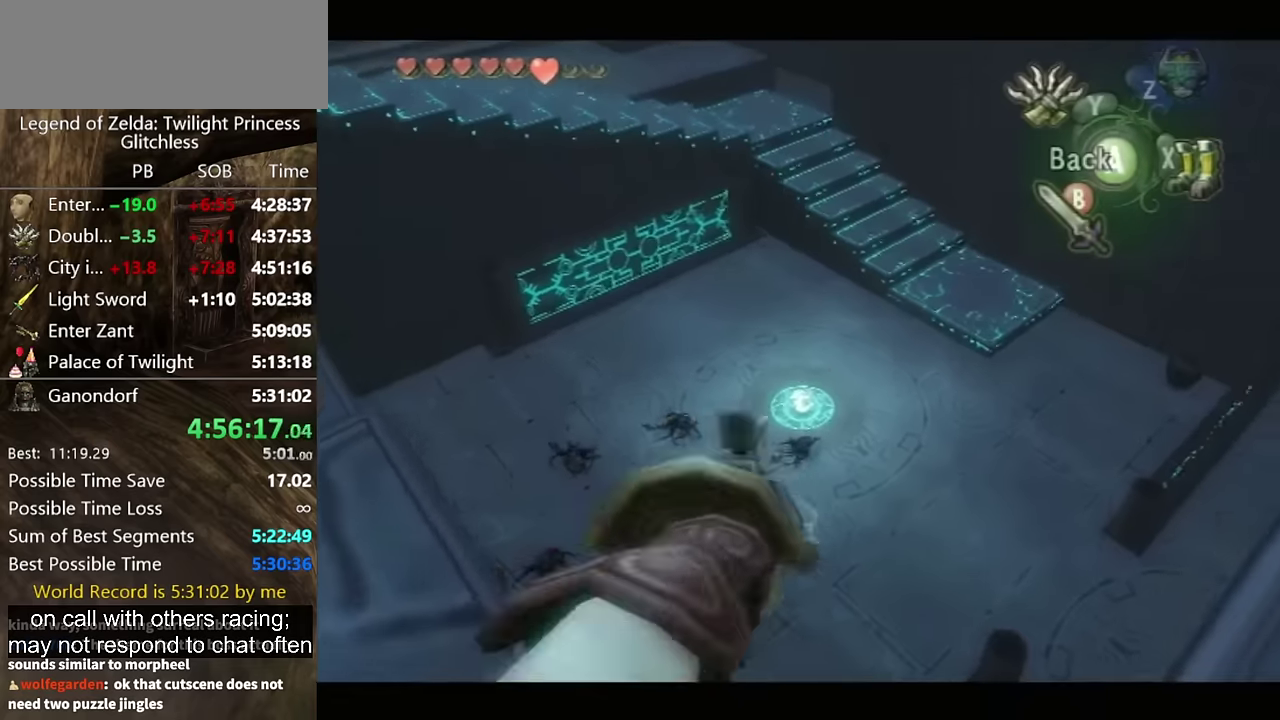
{"buttons": ["Y"], "left_stick": "center", "right_stick": "center", "events": [[166, "left_stick", "up-right"], [466, "left_stick", "center"]]}
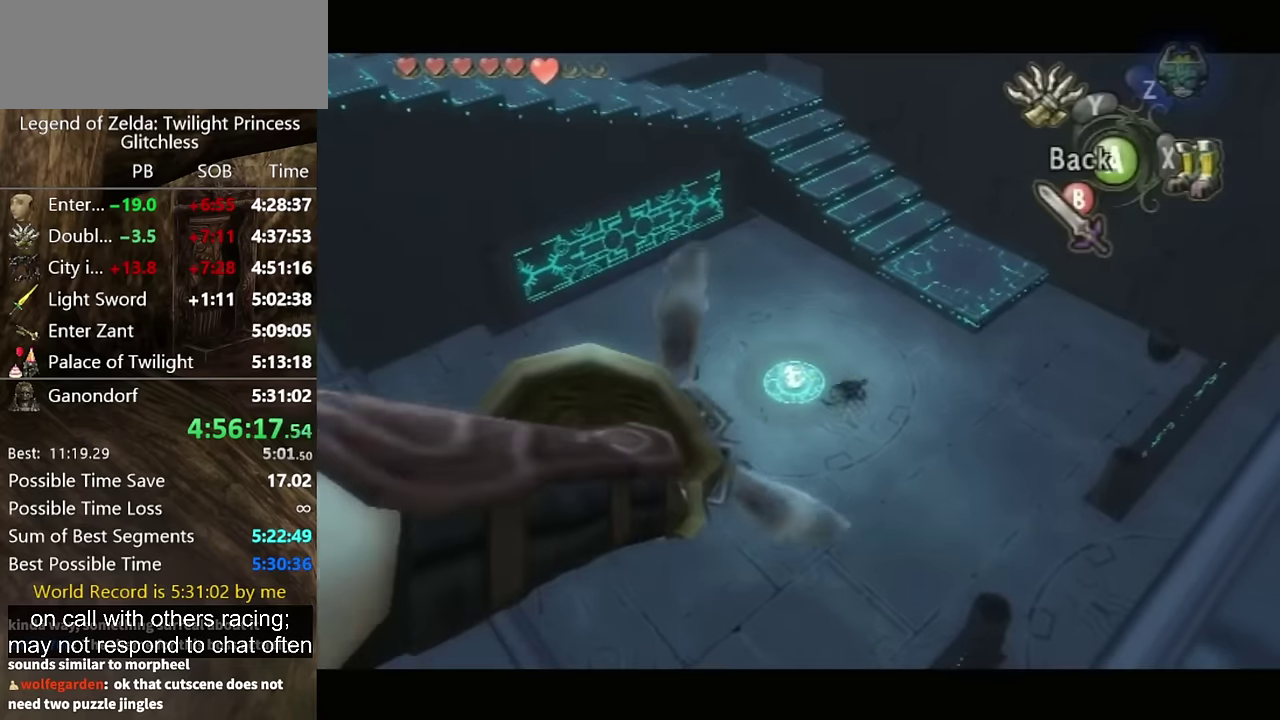
{"buttons": [], "left_stick": "right", "right_stick": "center", "events": [[33, "Y", "up"], [100, "Y", "down"], [200, "Y", "up"], [466, "left_stick", "right"]]}
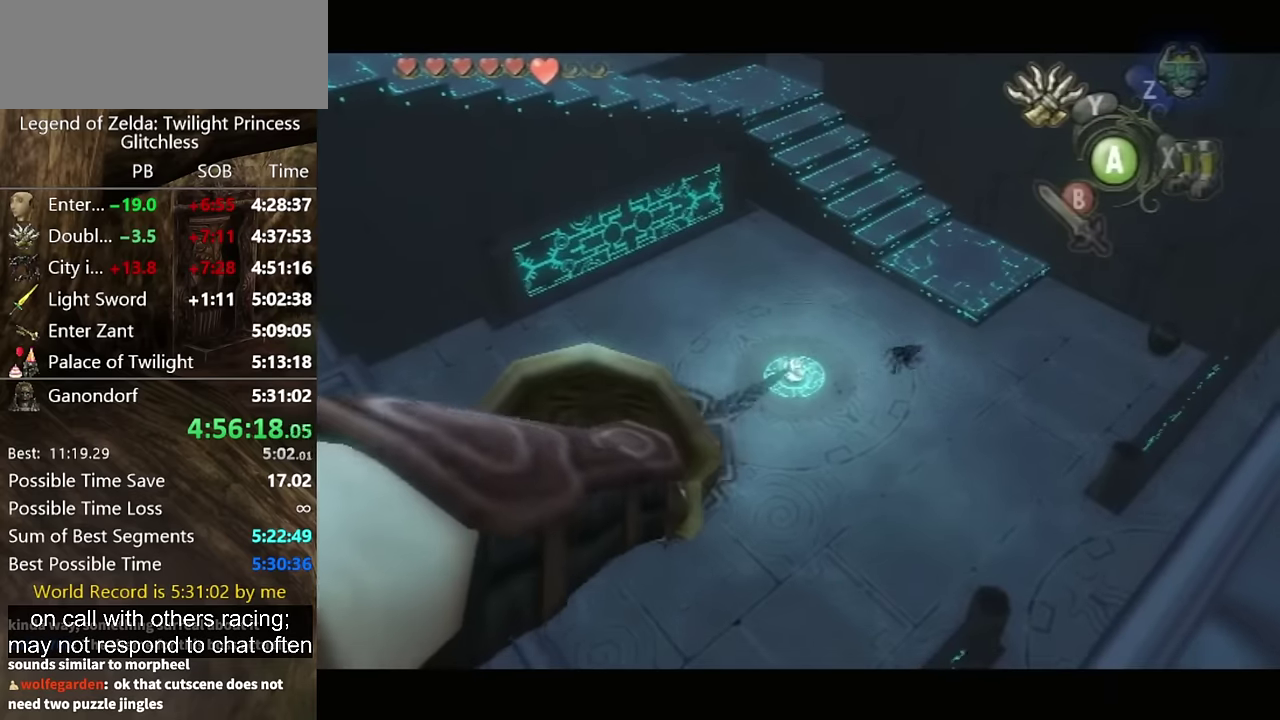
{"buttons": ["L1"], "left_stick": "right", "right_stick": "center", "events": [[266, "L1", "down"]]}
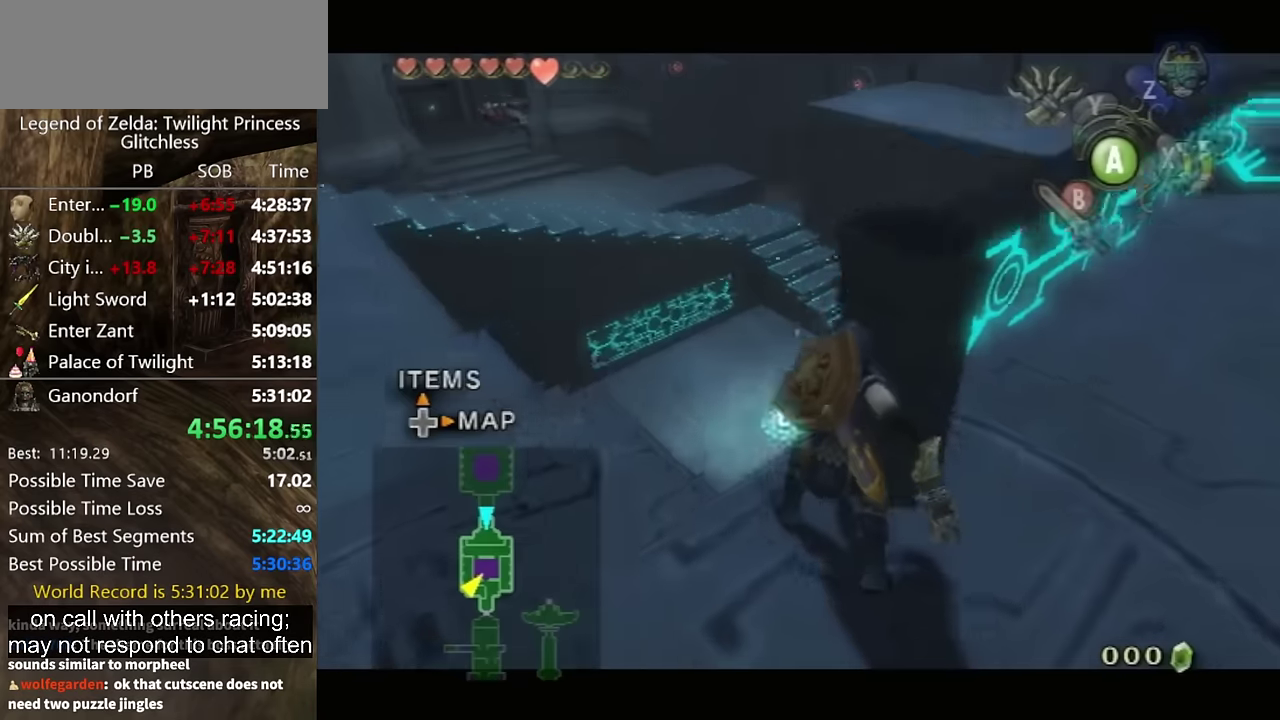
{"buttons": ["L1"], "left_stick": "right", "right_stick": "center"}
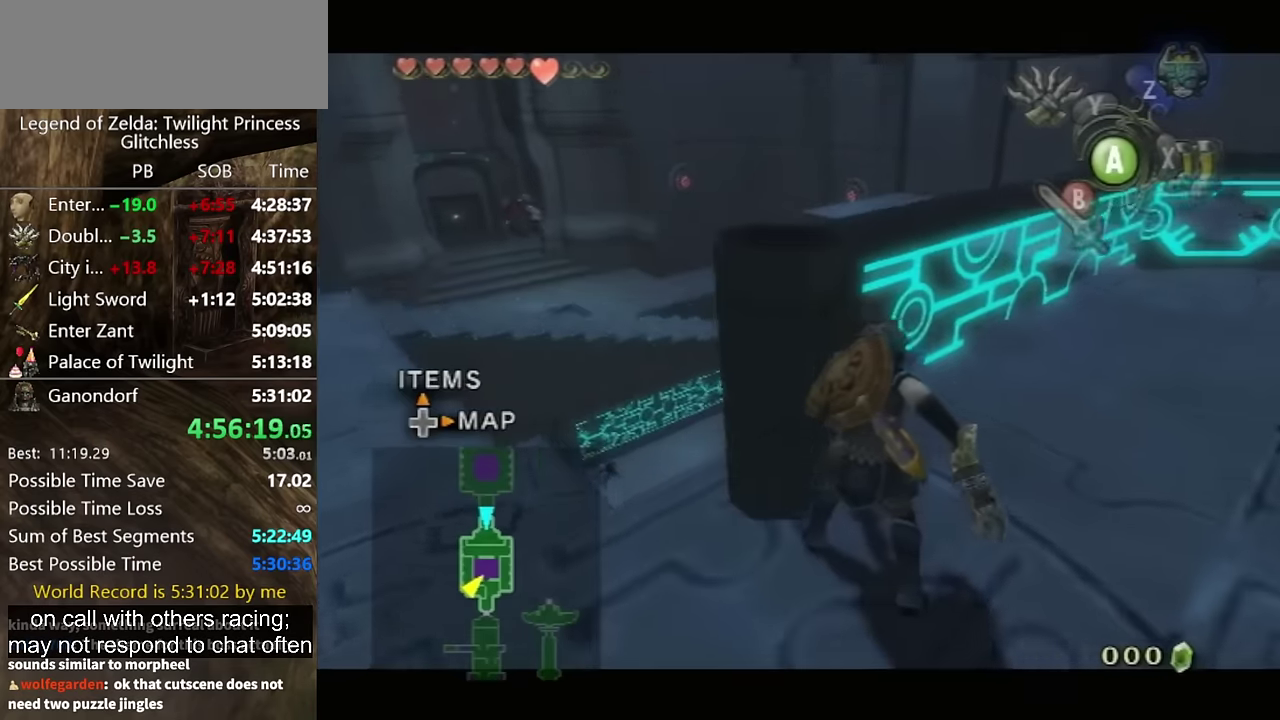
{"buttons": ["L1"], "left_stick": "up-right", "right_stick": "left", "events": [[100, "right_stick", "left"], [233, "left_stick", "up-right"]]}
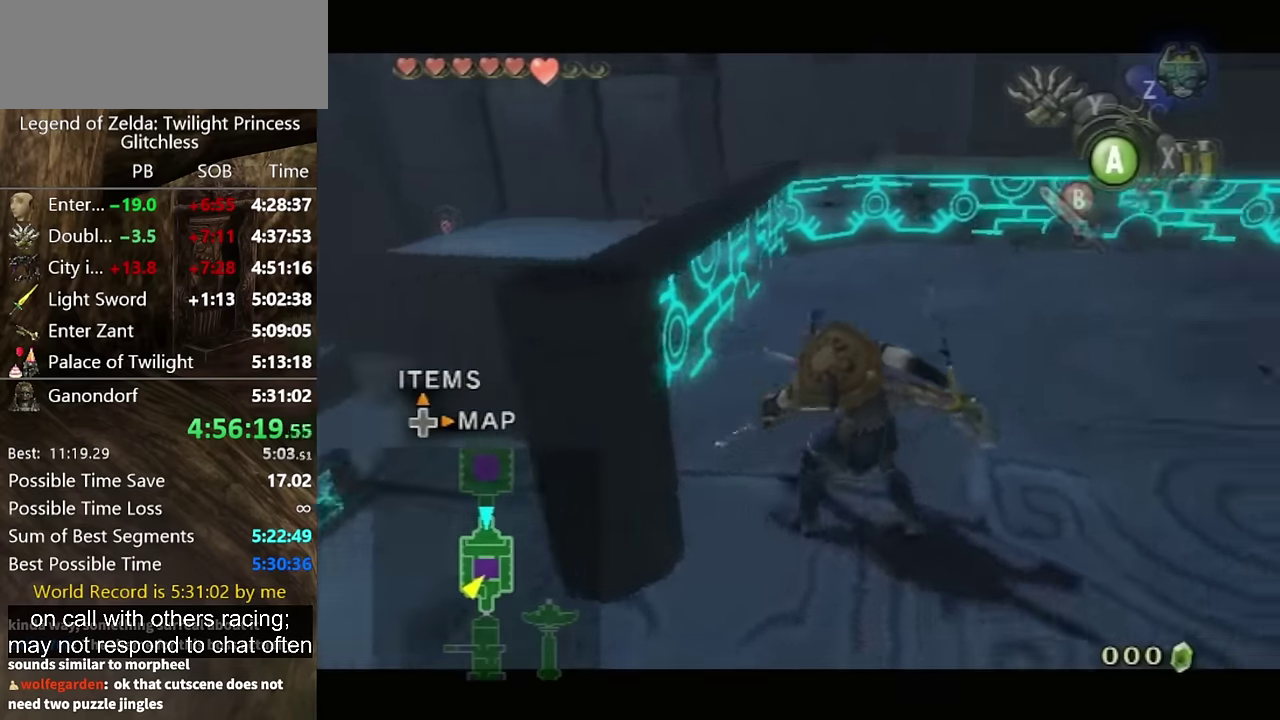
{"buttons": [], "left_stick": "up", "right_stick": "left"}